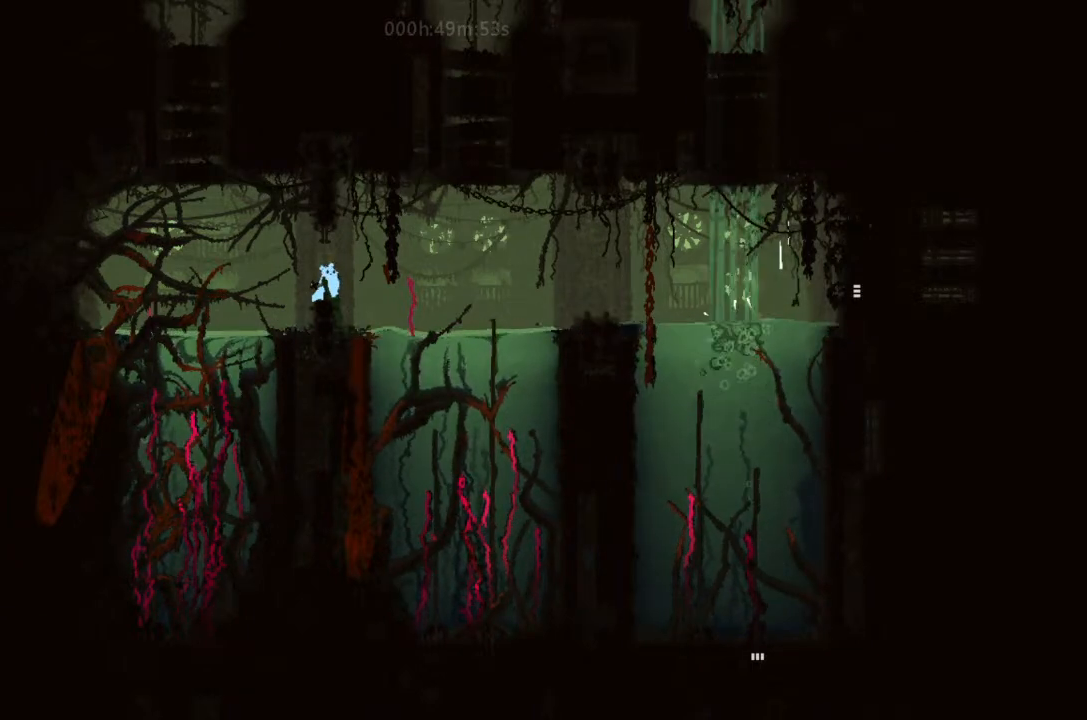
Gameplay with keyboard and mouse; each line is a JSON object with the keys held at the frame after it. "events" lists presses ("down") and releases ("up") of "down", "g", "j", "left", "right", "t" and "up" between this image and that frame as [ms after this image, input, new state], when the widget could be followed in between. No other keys are recorded. Mouse buttons are not recorded. Not read: mouse_move.
{"keys": ["up"], "events": []}
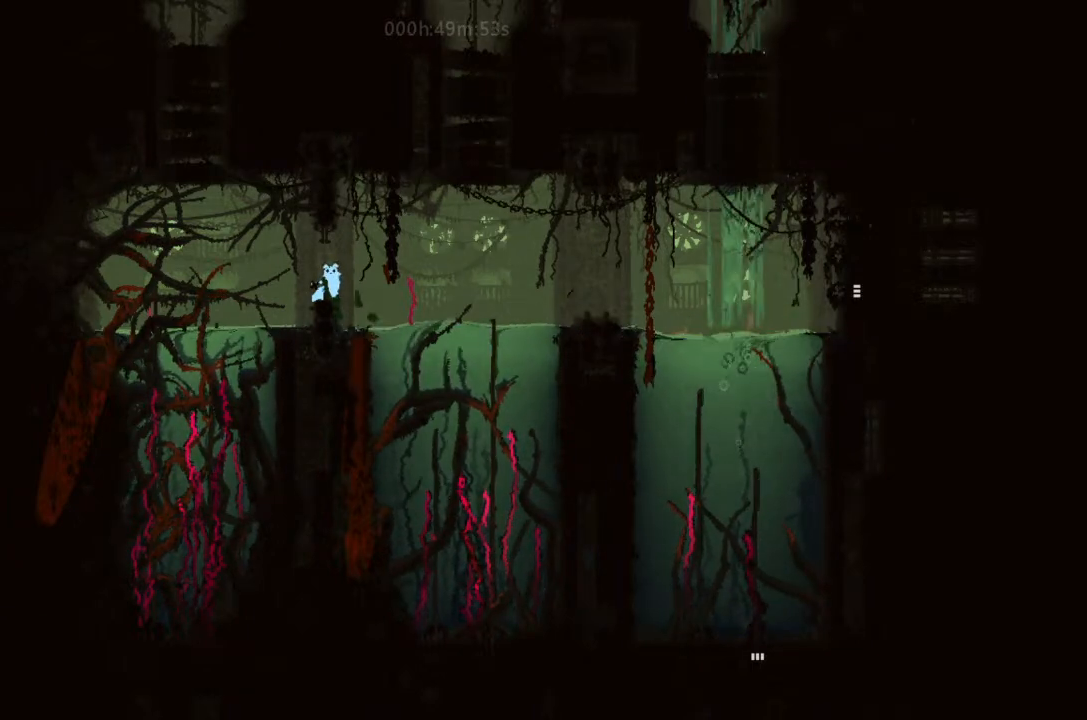
{"keys": ["j", "up"], "events": [[433, "j", "down"]]}
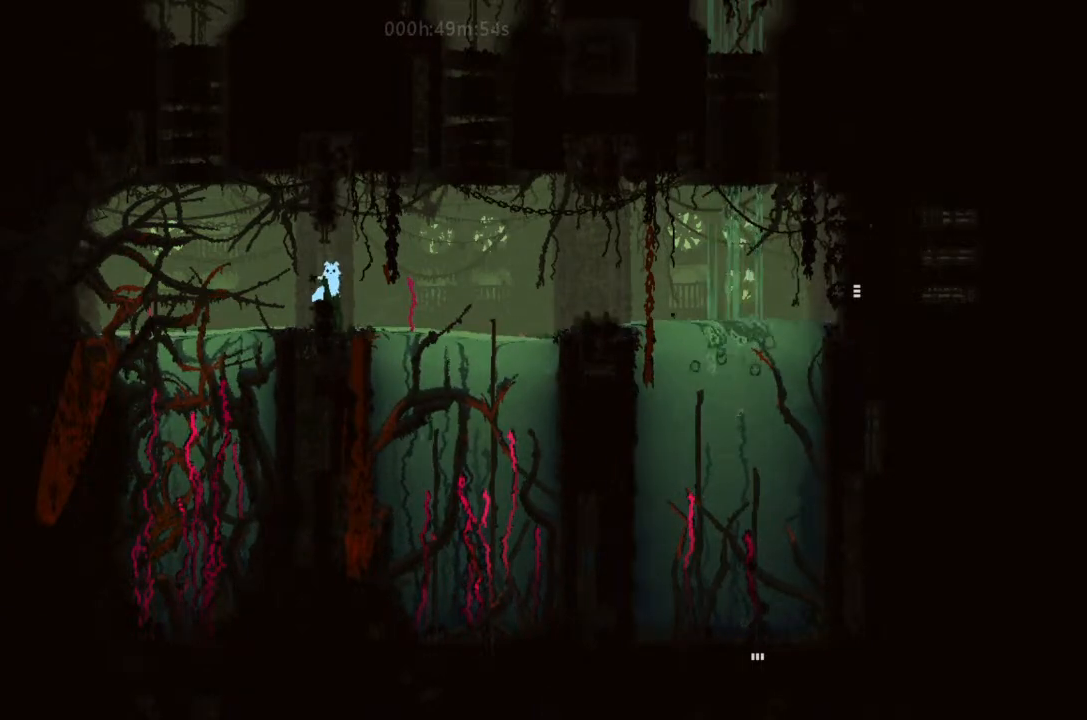
{"keys": ["up"], "events": [[166, "j", "up"], [166, "up", "up"], [266, "up", "down"]]}
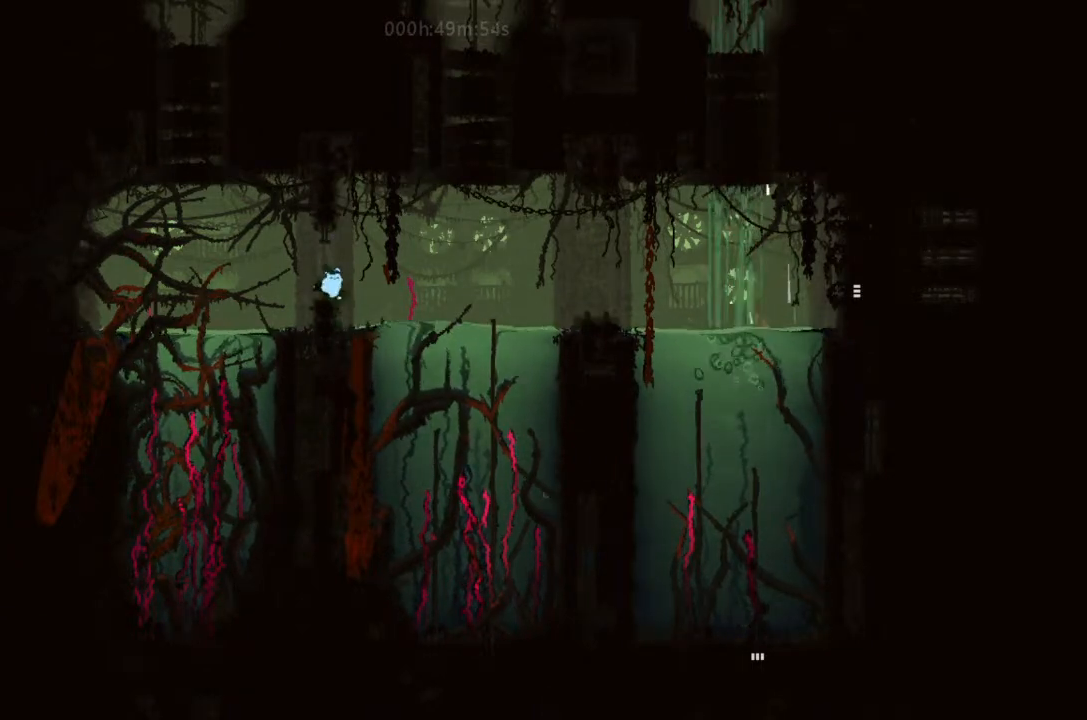
{"keys": ["up"], "events": [[200, "j", "down"], [433, "j", "up"]]}
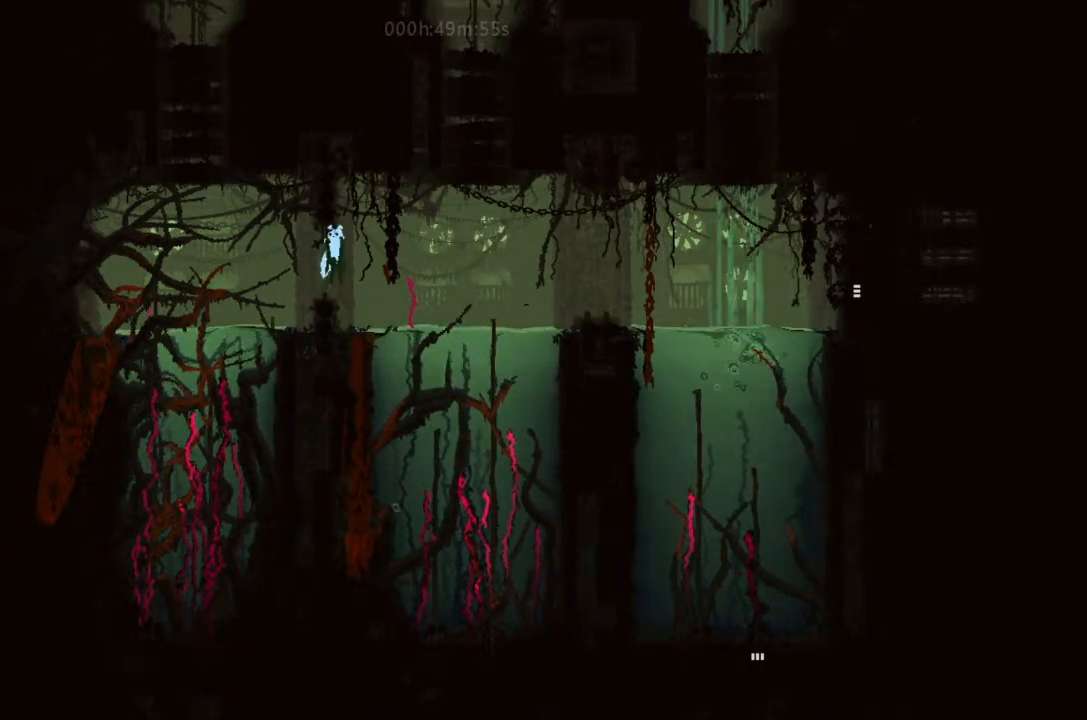
{"keys": ["j", "up"], "events": [[233, "j", "down"]]}
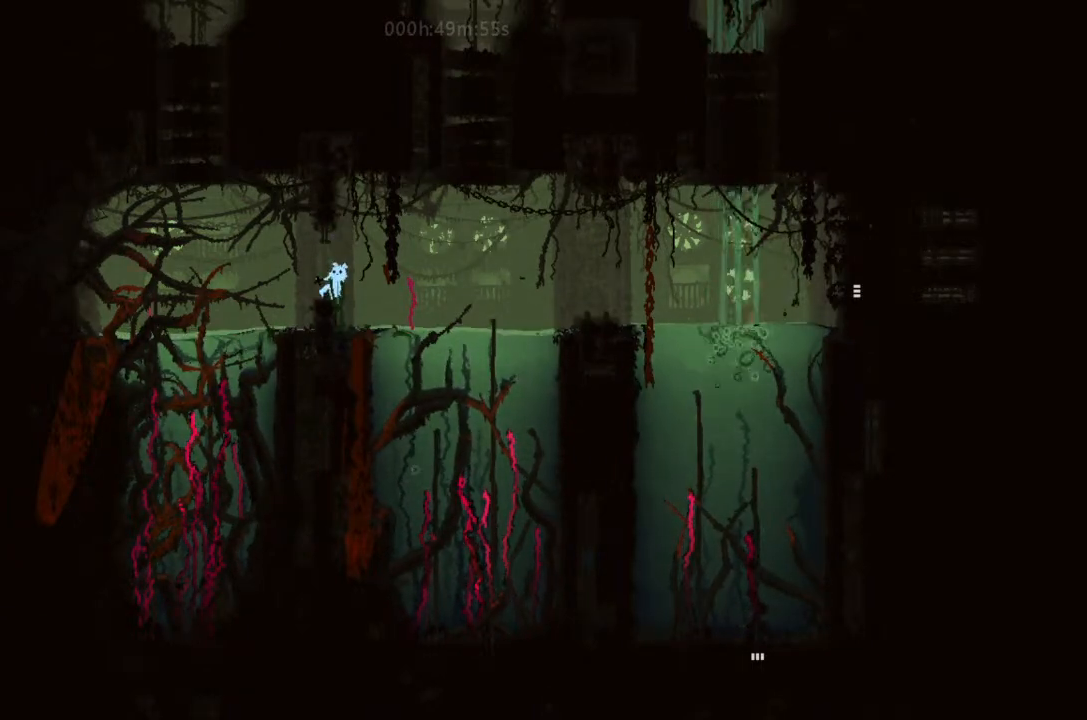
{"keys": ["j", "up"], "events": [[66, "j", "up"], [200, "j", "down"]]}
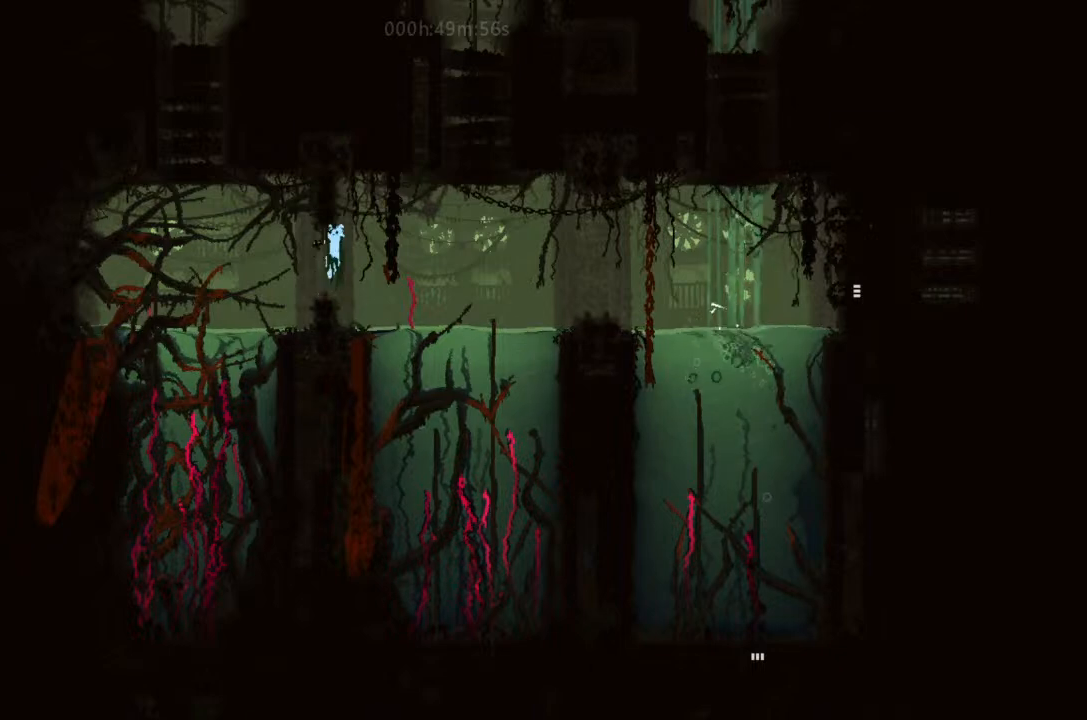
{"keys": ["up"], "events": [[66, "j", "up"]]}
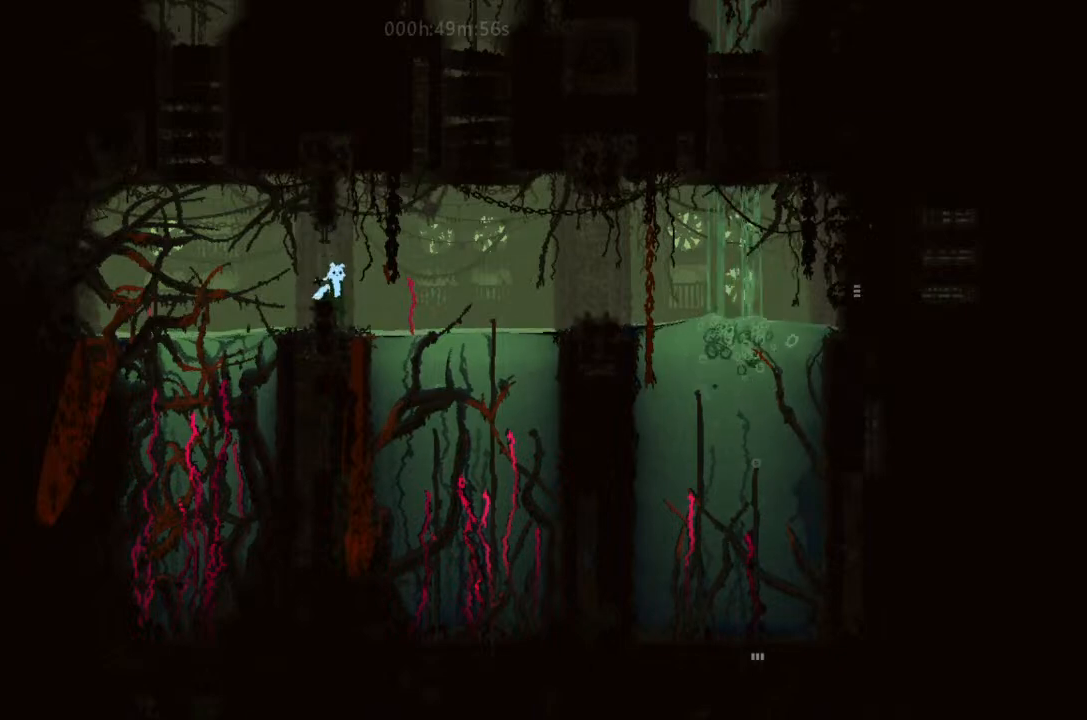
{"keys": ["up"], "events": [[266, "left", "down"], [333, "left", "up"]]}
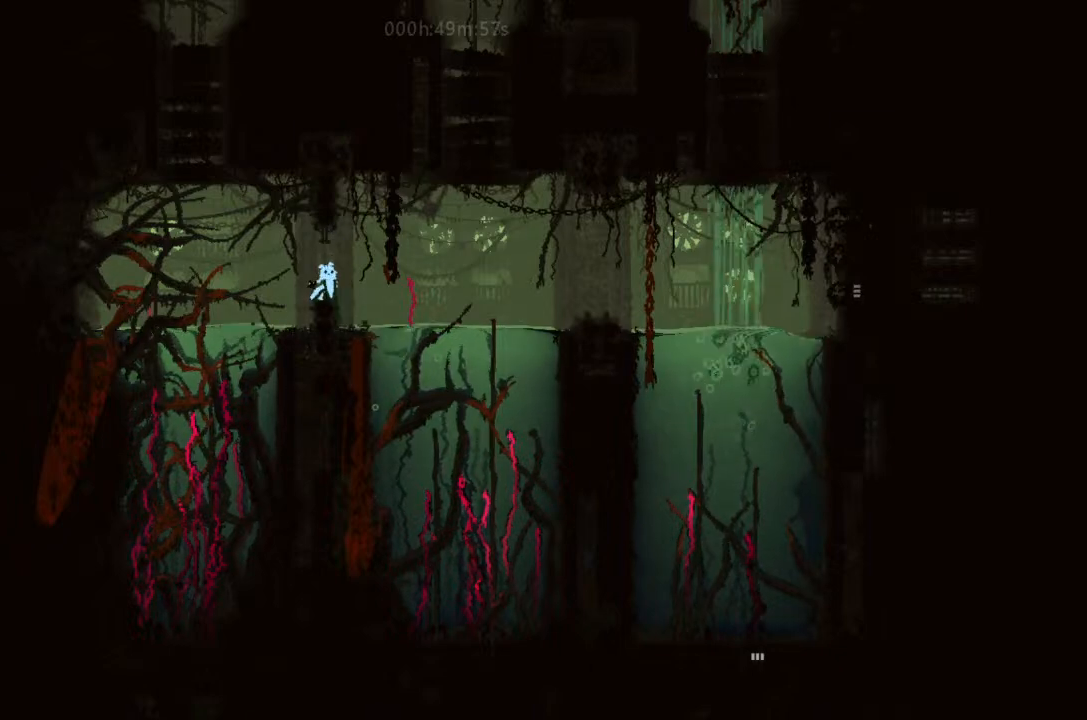
{"keys": ["j", "up"], "events": [[200, "j", "down"]]}
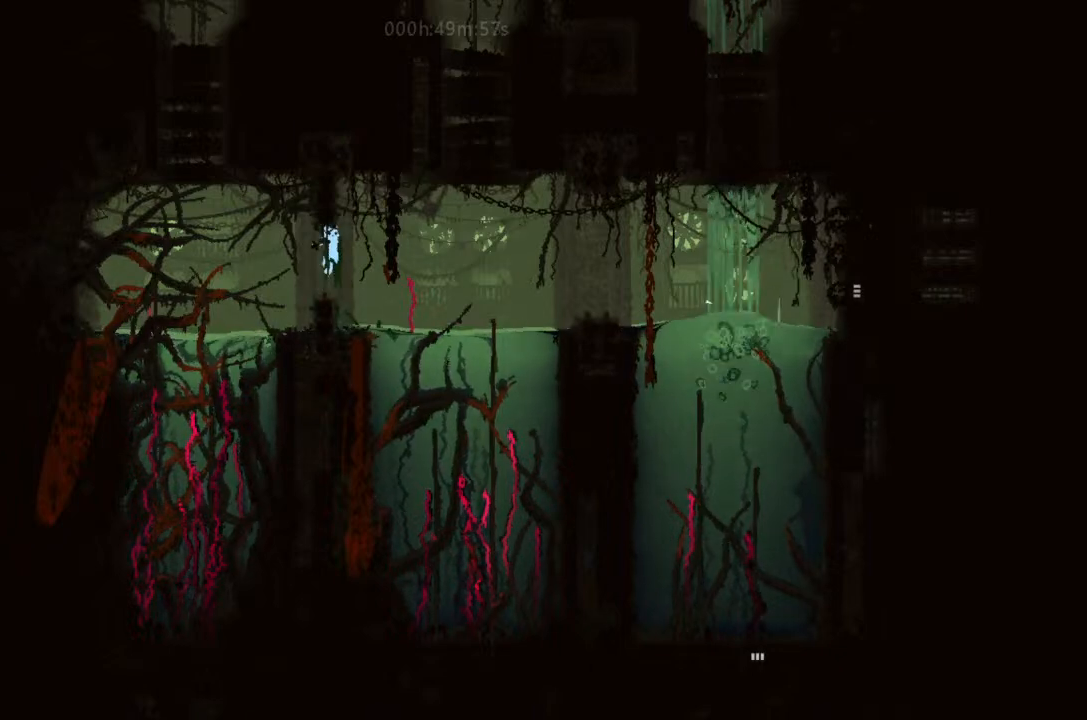
{"keys": ["j", "left", "up"], "events": [[33, "j", "up"], [366, "j", "down"], [500, "left", "down"]]}
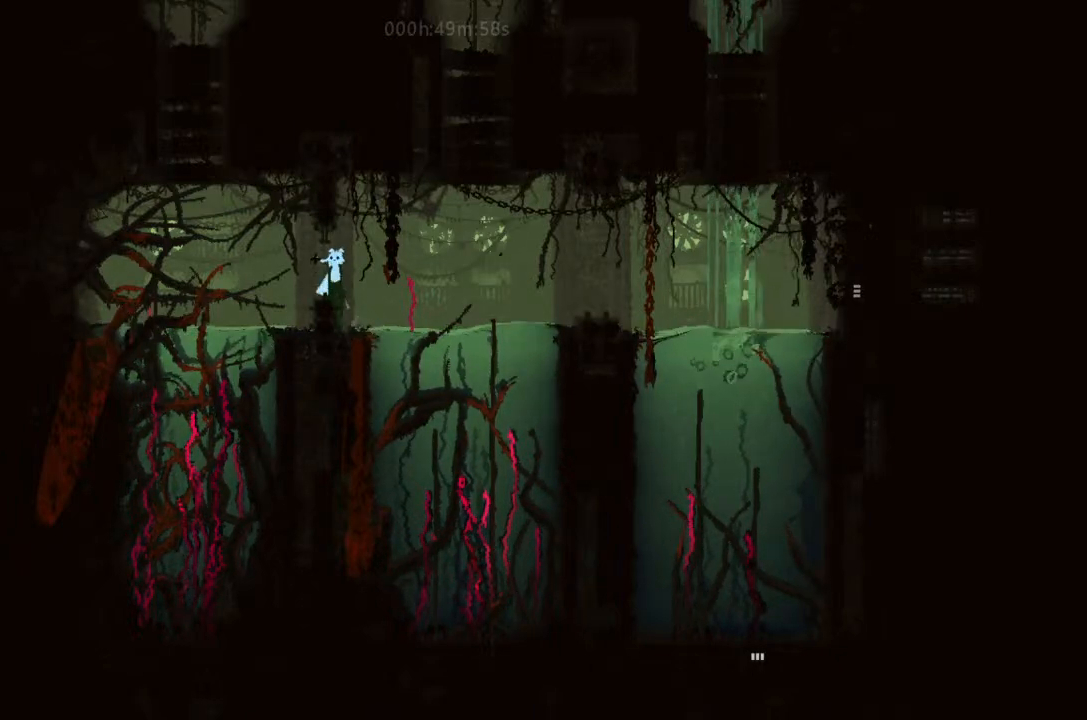
{"keys": ["j", "up"], "events": [[66, "left", "up"], [200, "j", "up"], [333, "right", "down"], [400, "right", "up"], [433, "j", "down"]]}
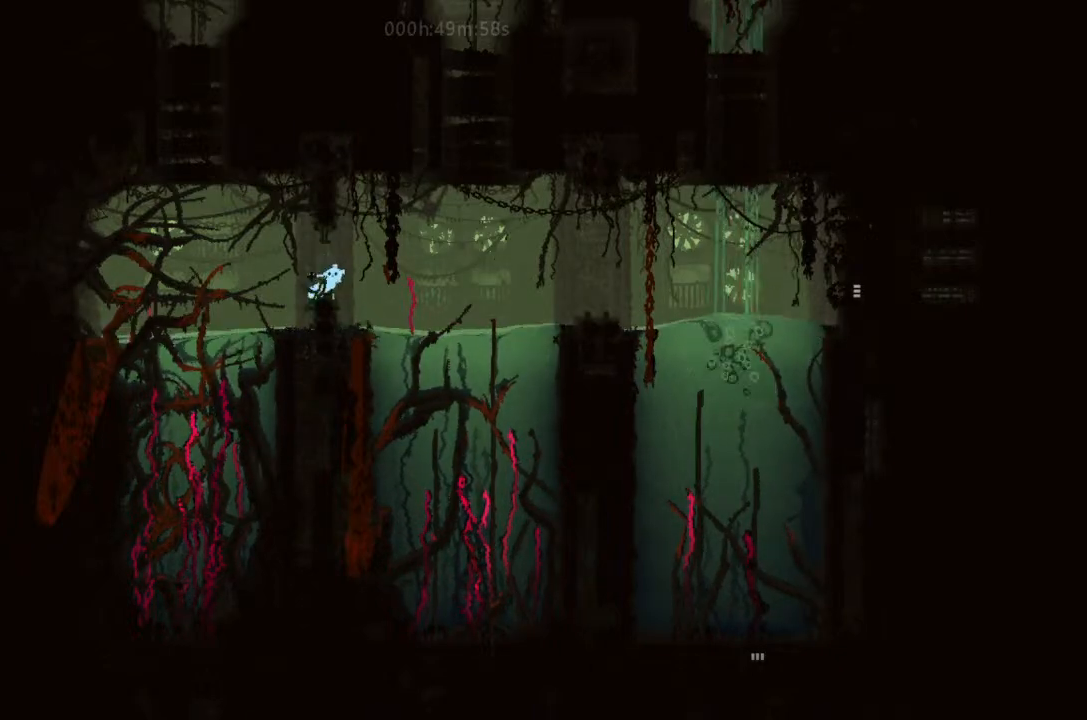
{"keys": ["up"], "events": [[166, "left", "down"], [200, "left", "up"], [266, "j", "up"], [400, "right", "down"], [500, "right", "up"]]}
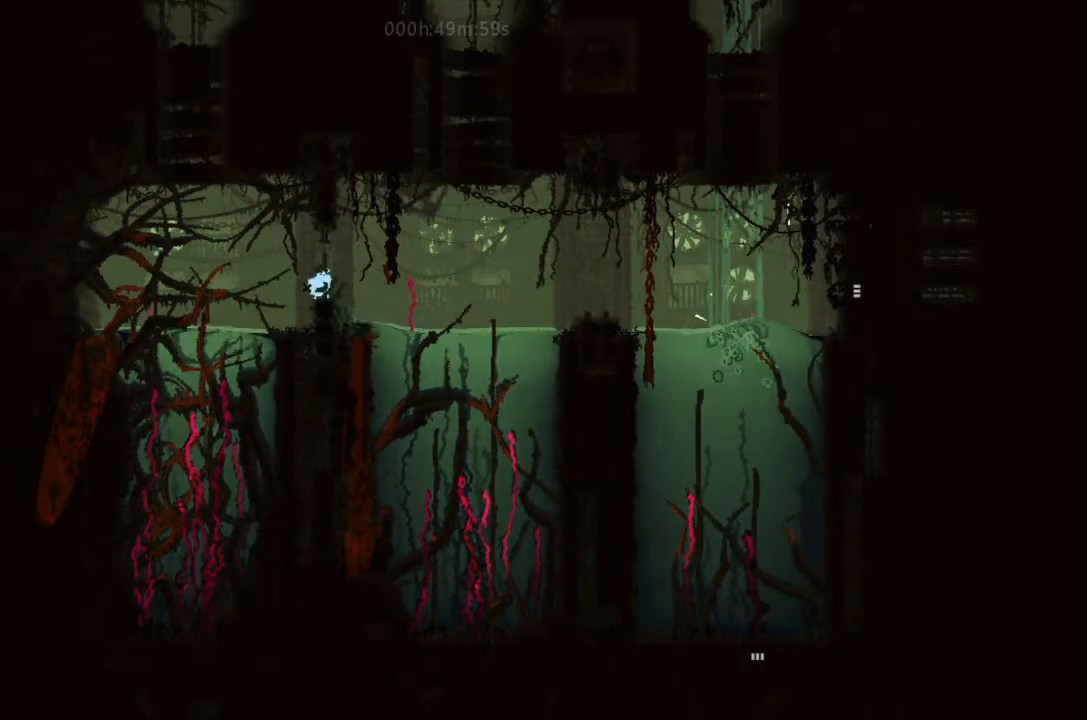
{"keys": ["up"], "events": [[33, "j", "down"], [366, "j", "up"]]}
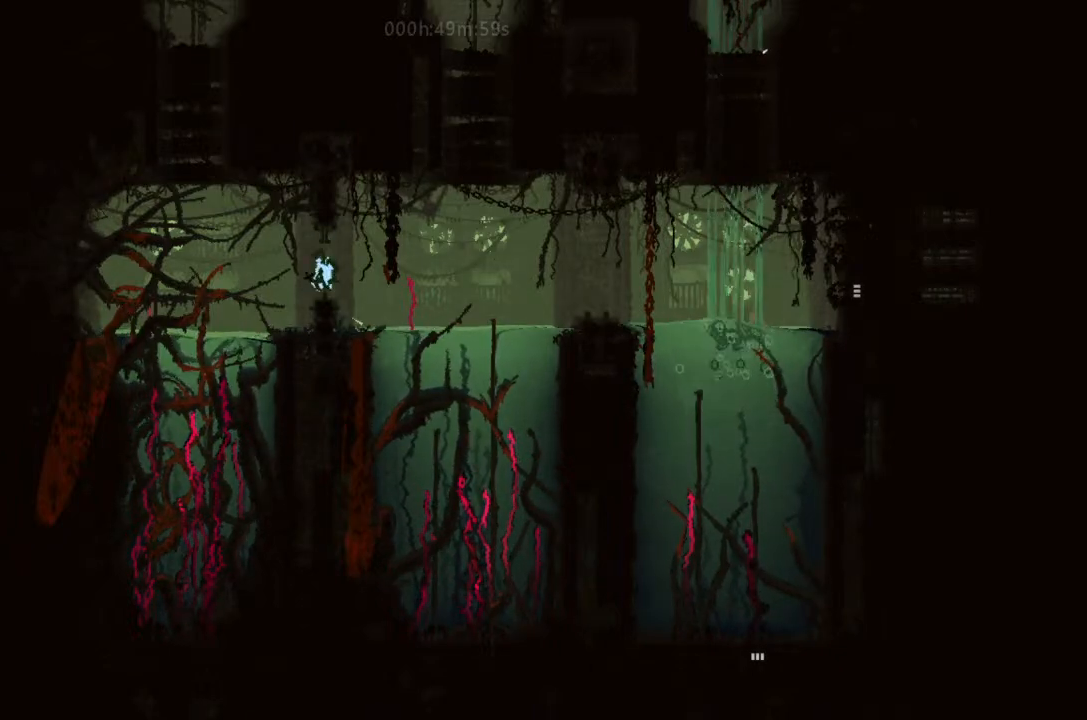
{"keys": ["up"], "events": [[66, "j", "down"], [333, "j", "up"]]}
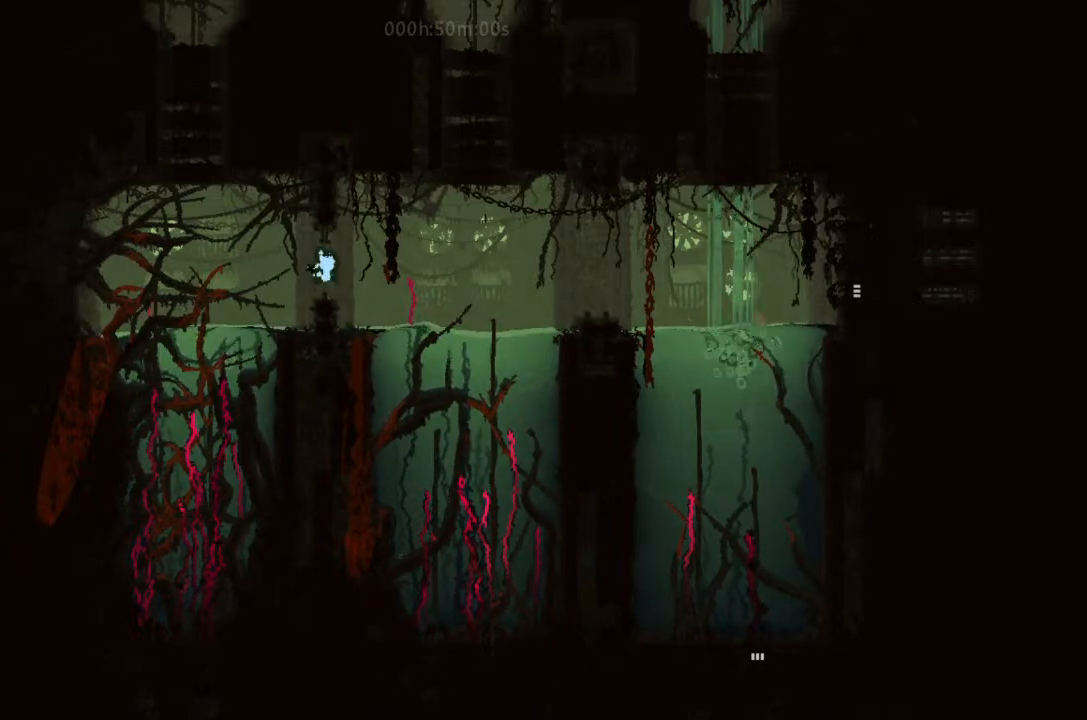
{"keys": ["up"], "events": [[66, "j", "down"], [366, "j", "up"]]}
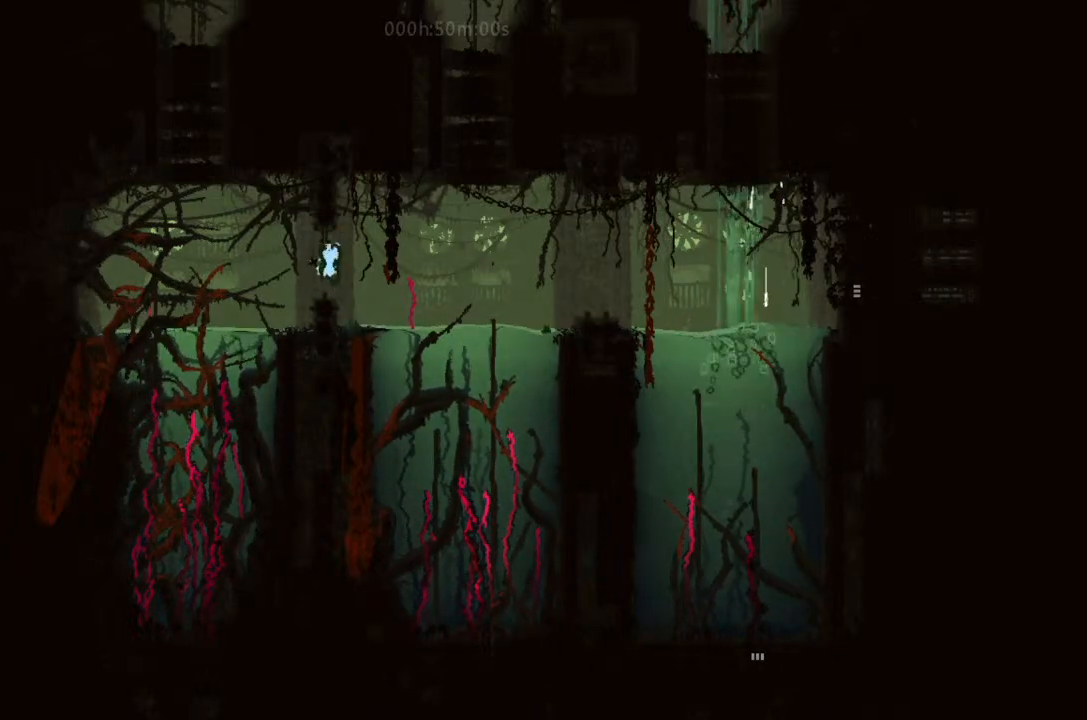
{"keys": ["up"], "events": [[33, "left", "down"], [100, "left", "up"], [166, "j", "down"], [433, "j", "up"]]}
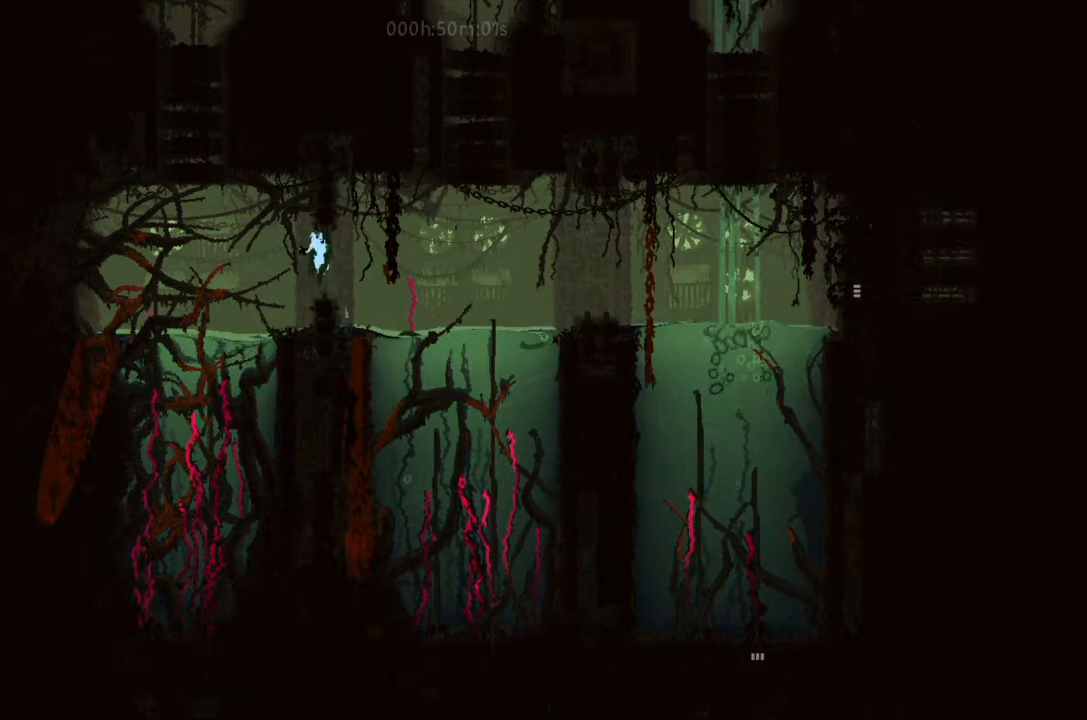
{"keys": ["j", "up"], "events": [[166, "right", "down"], [200, "j", "down"], [200, "right", "up"], [433, "left", "down"], [500, "left", "up"]]}
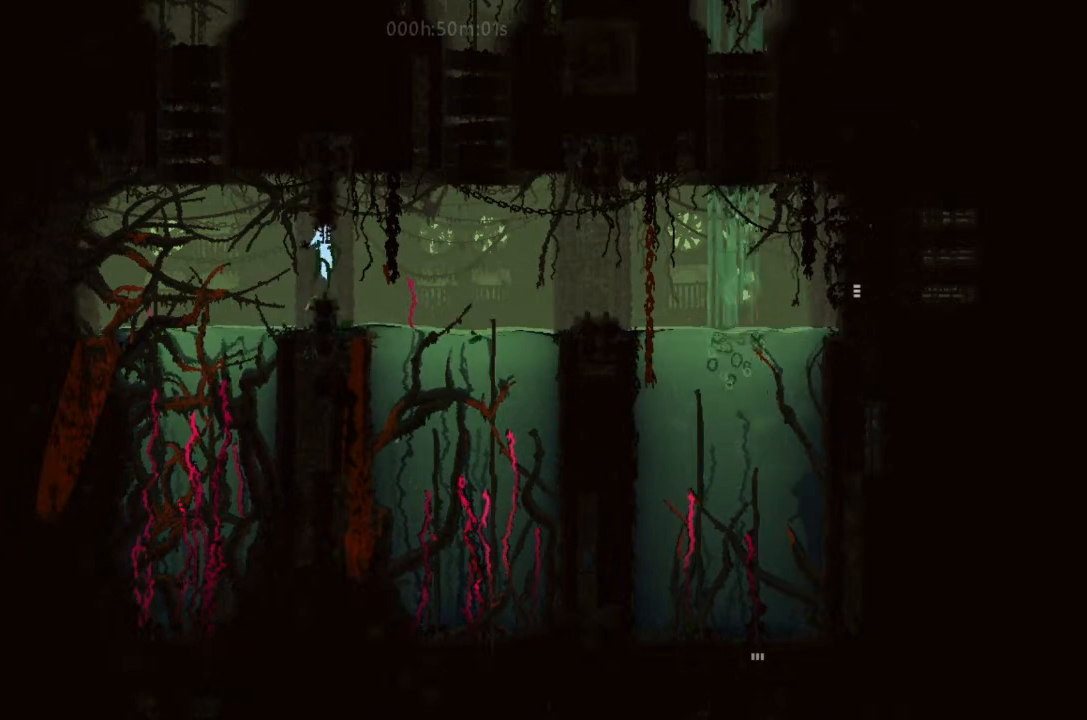
{"keys": ["j", "up"], "events": [[33, "j", "up"], [166, "right", "down"], [266, "j", "down"], [266, "right", "up"]]}
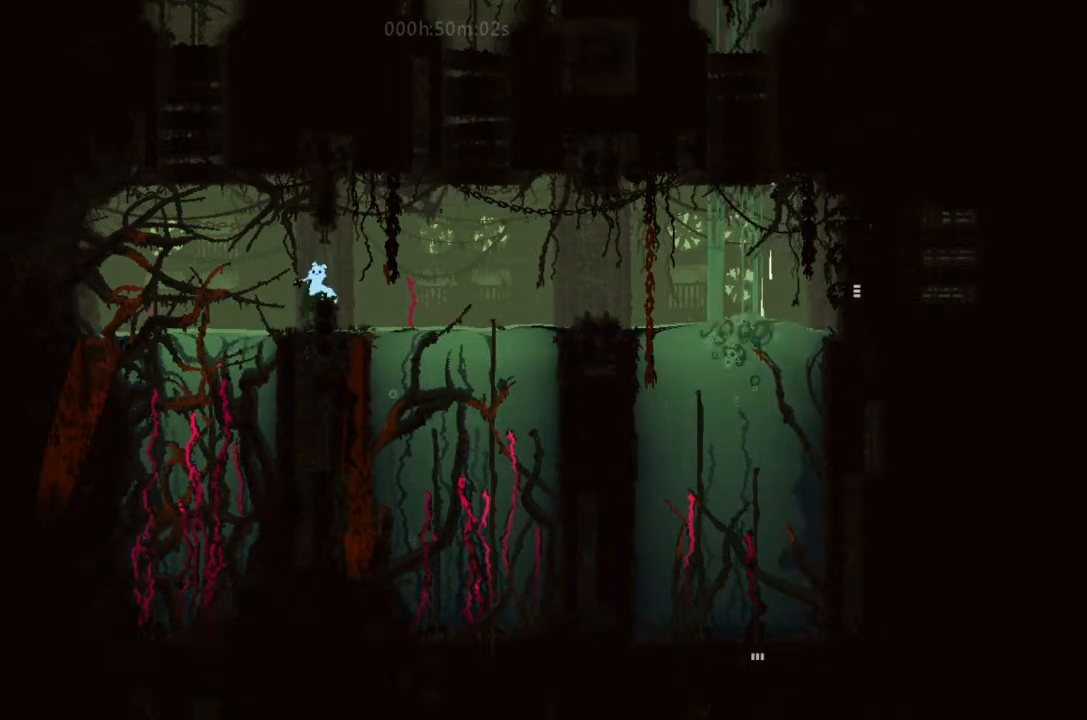
{"keys": ["j", "up"], "events": [[100, "j", "up"], [266, "j", "down"], [266, "right", "down"], [366, "right", "up"]]}
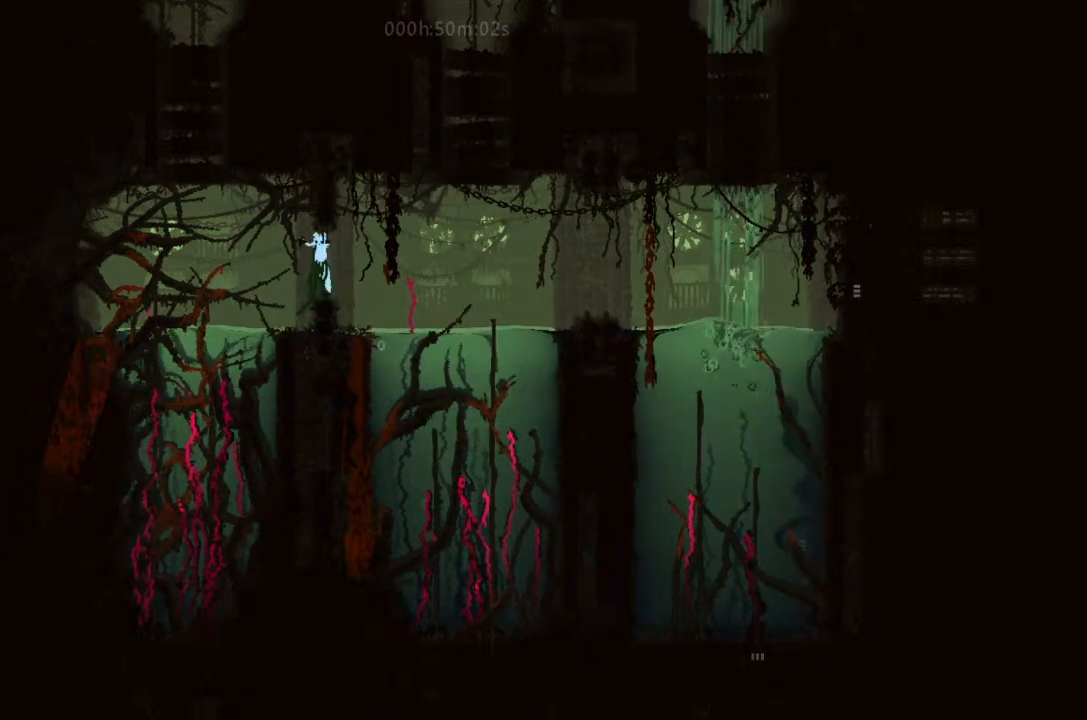
{"keys": ["j", "up"], "events": [[166, "j", "up"], [366, "left", "down"], [400, "j", "down"], [433, "left", "up"]]}
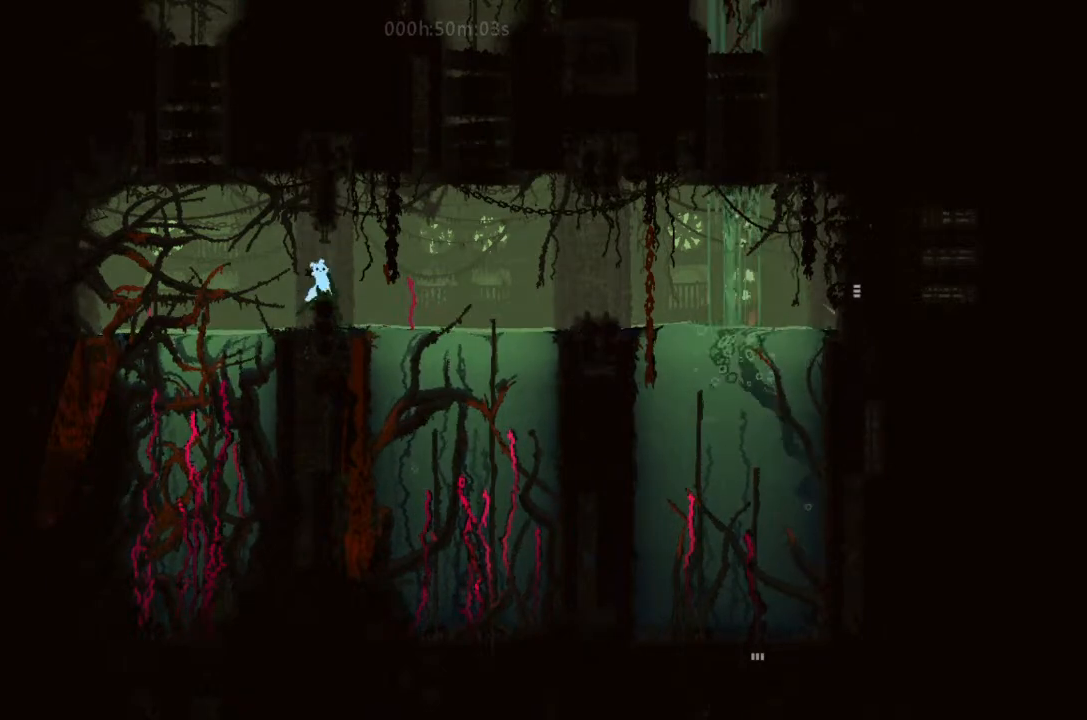
{"keys": ["up"], "events": [[266, "j", "up"], [266, "right", "down"], [366, "right", "up"]]}
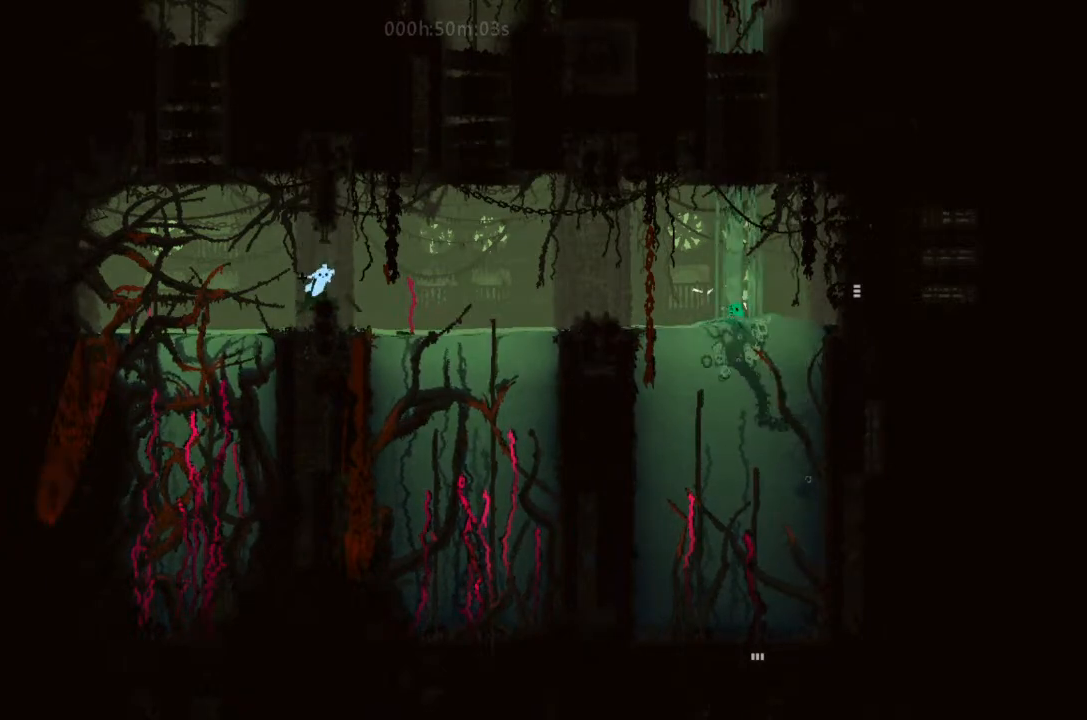
{"keys": ["j", "up"], "events": [[366, "j", "down"], [366, "right", "down"], [400, "right", "up"]]}
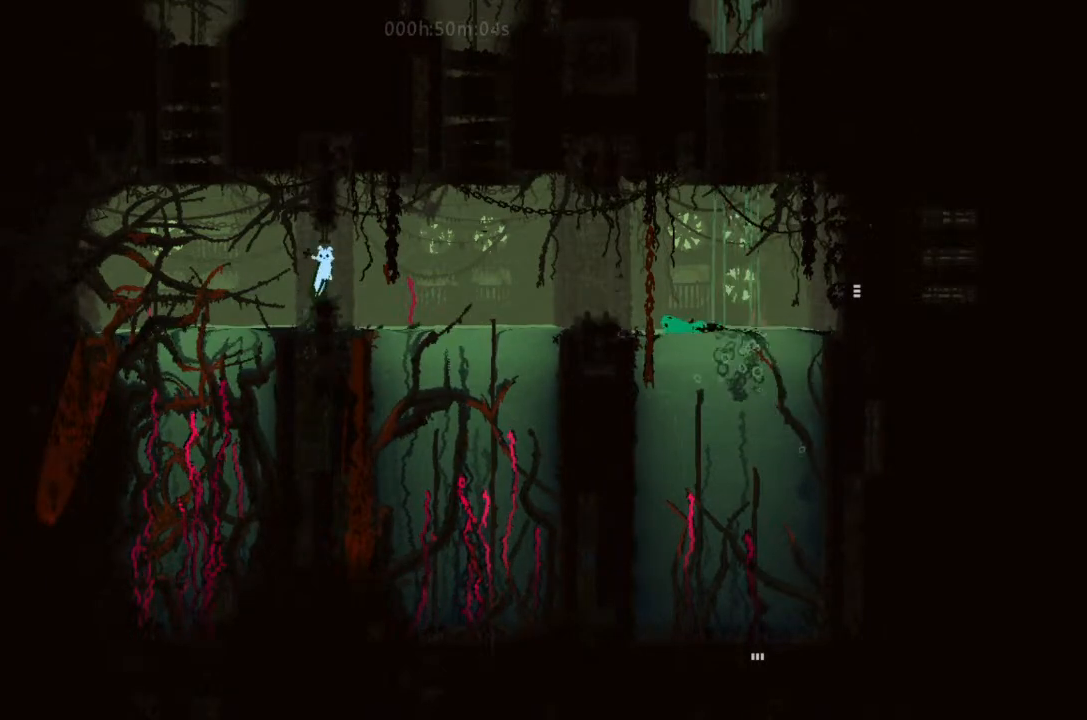
{"keys": ["j", "right", "up"], "events": [[100, "left", "down"], [166, "j", "up"], [233, "left", "up"], [433, "right", "down"], [500, "j", "down"]]}
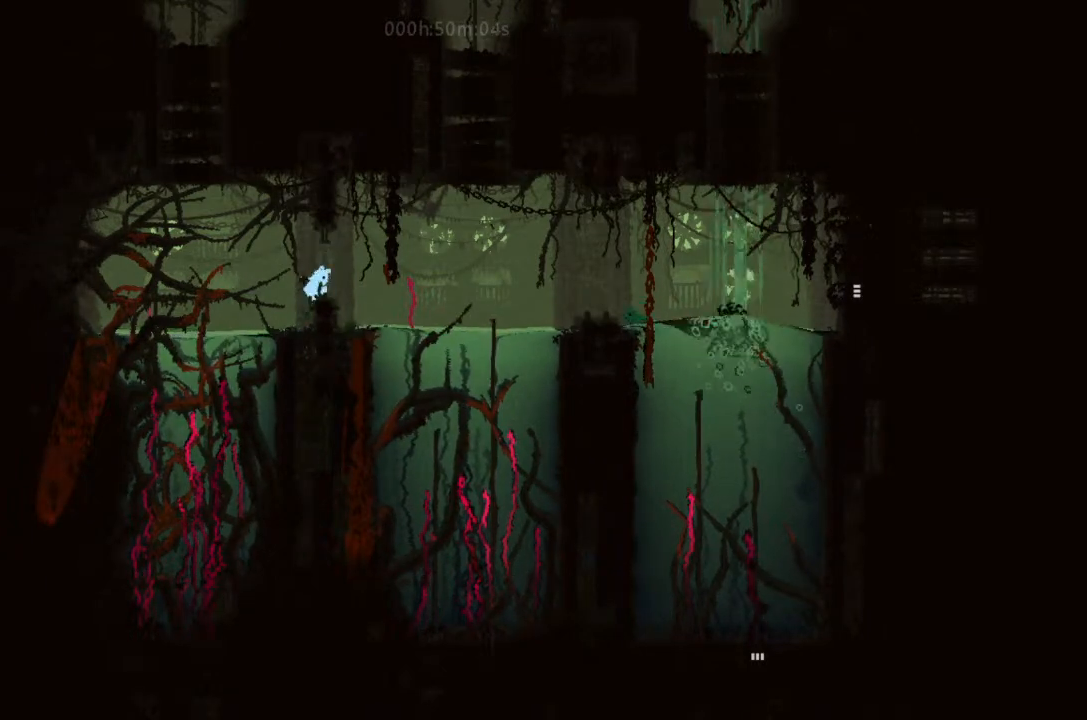
{"keys": ["up"], "events": [[166, "right", "up"], [200, "left", "down"], [233, "j", "up"], [433, "left", "up"]]}
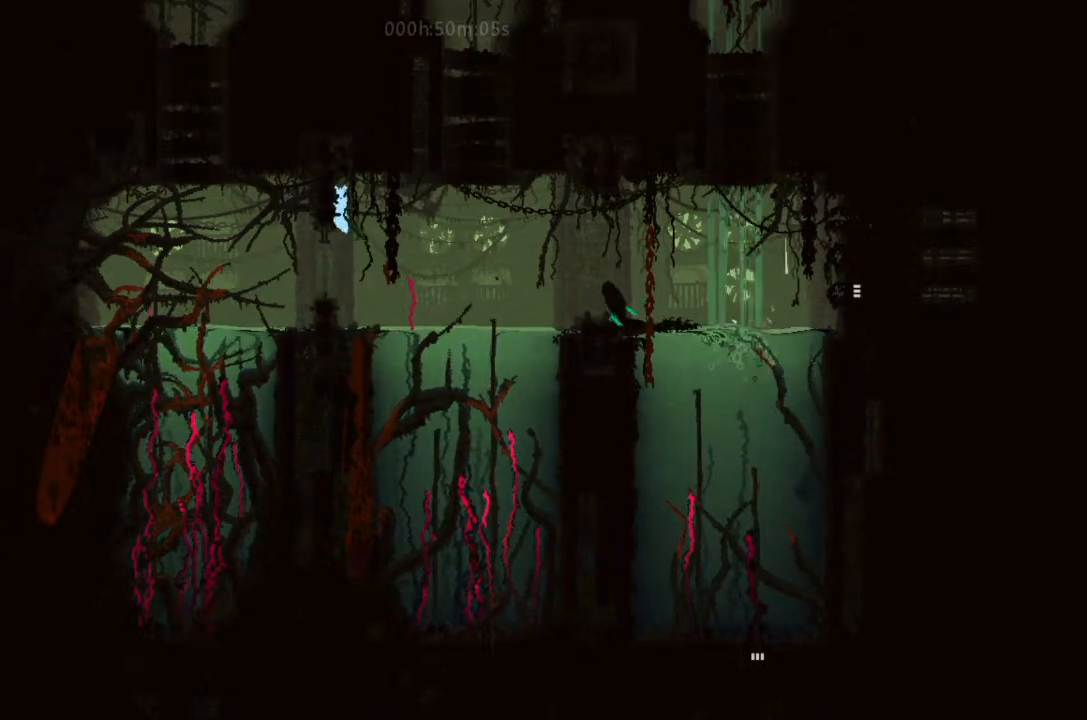
{"keys": ["left"], "events": [[33, "right", "down"], [100, "right", "up"], [166, "left", "down"], [400, "left", "up"], [400, "up", "up"], [500, "left", "down"]]}
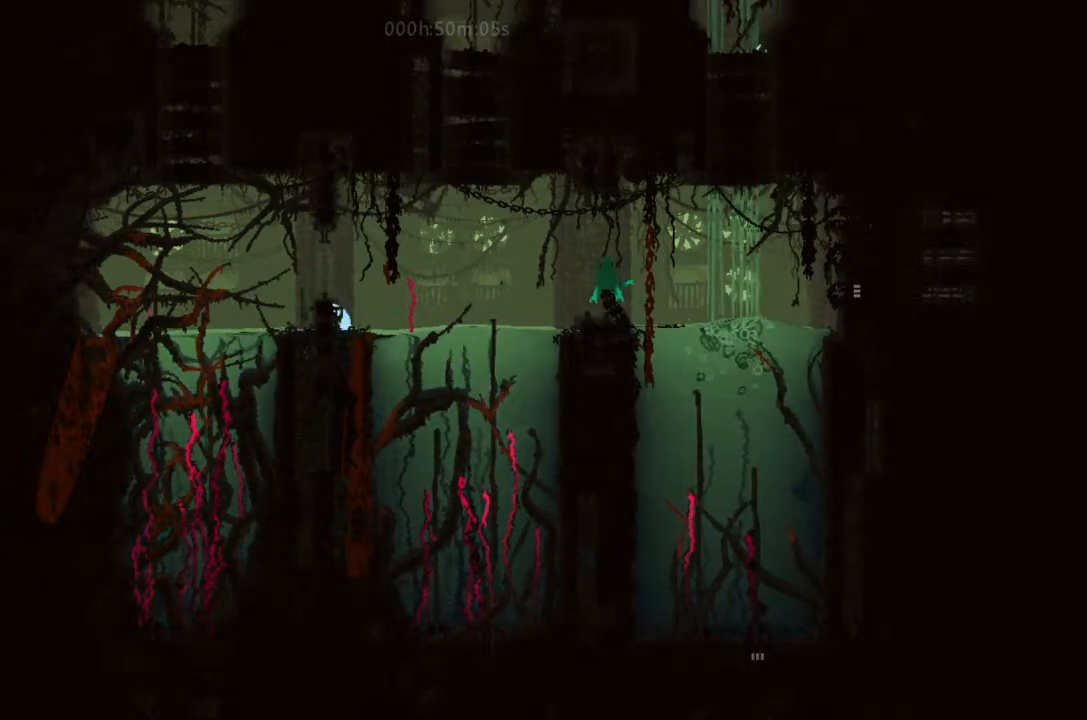
{"keys": [], "events": [[266, "j", "down"], [333, "j", "up"], [333, "left", "up"], [400, "j", "down"], [400, "left", "down"], [500, "j", "up"], [500, "left", "up"]]}
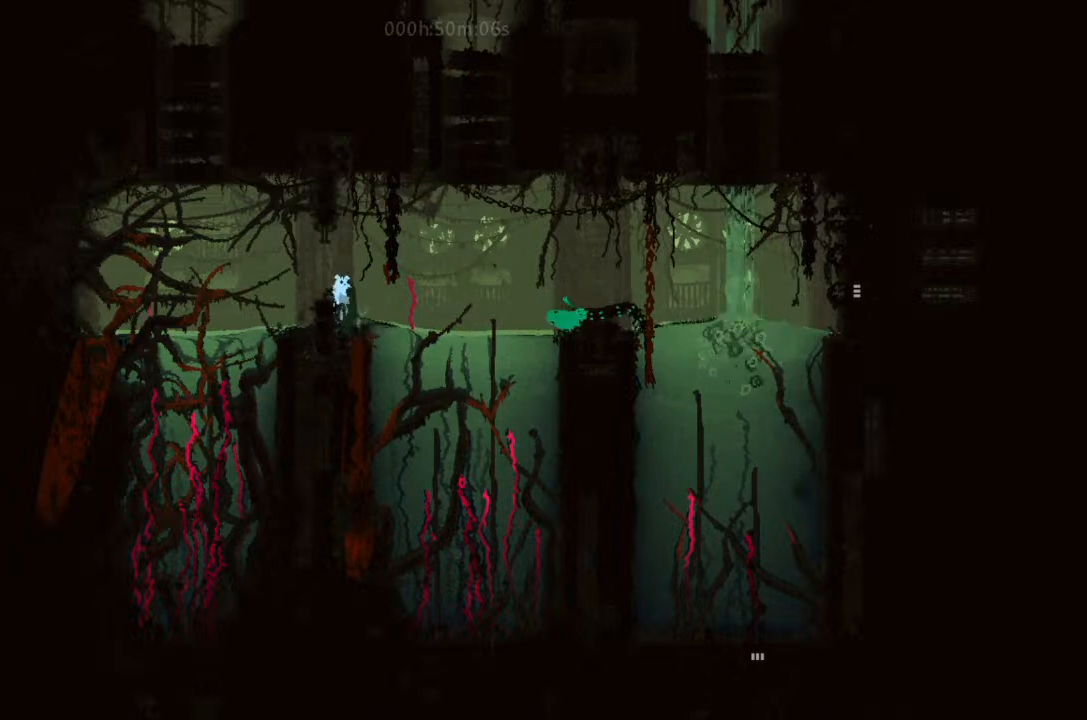
{"keys": [], "events": [[233, "up", "down"], [433, "up", "up"]]}
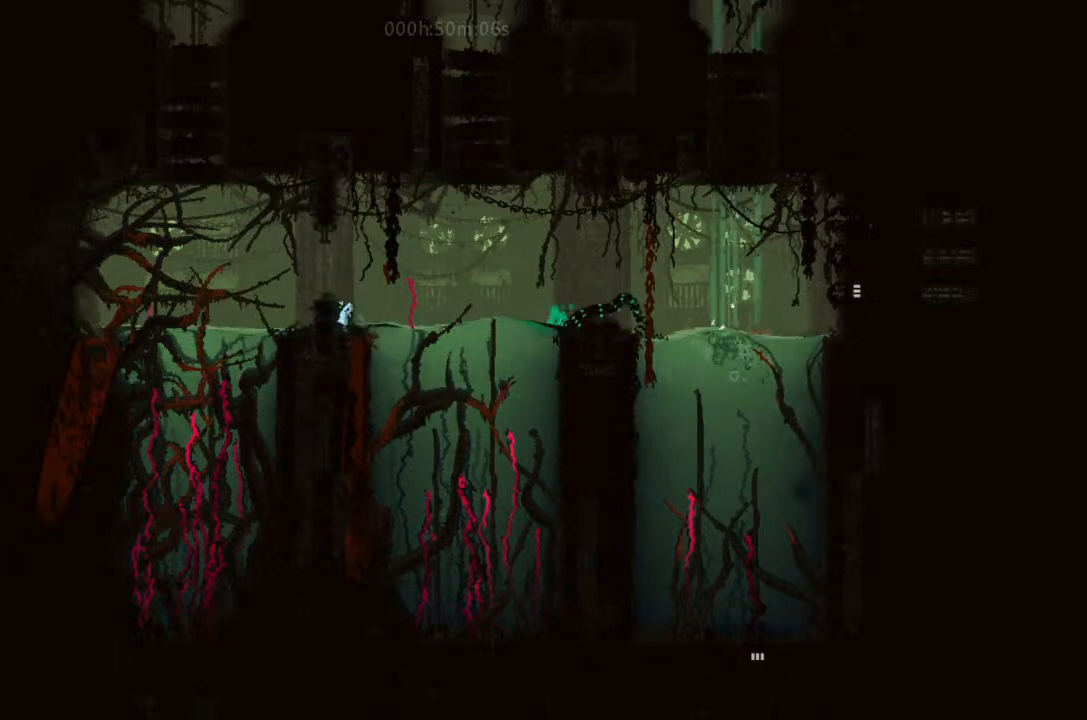
{"keys": ["left", "up"], "events": [[200, "j", "down"], [200, "left", "down"], [400, "up", "down"], [500, "j", "up"]]}
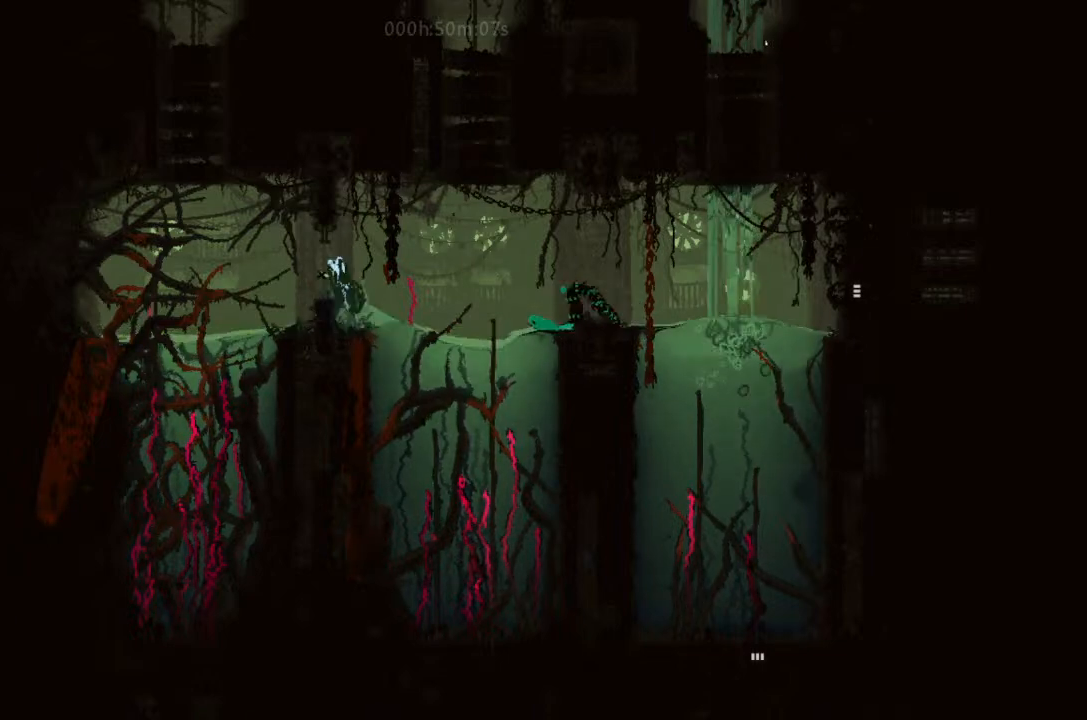
{"keys": ["up"], "events": [[66, "left", "up"], [333, "right", "down"], [500, "right", "up"]]}
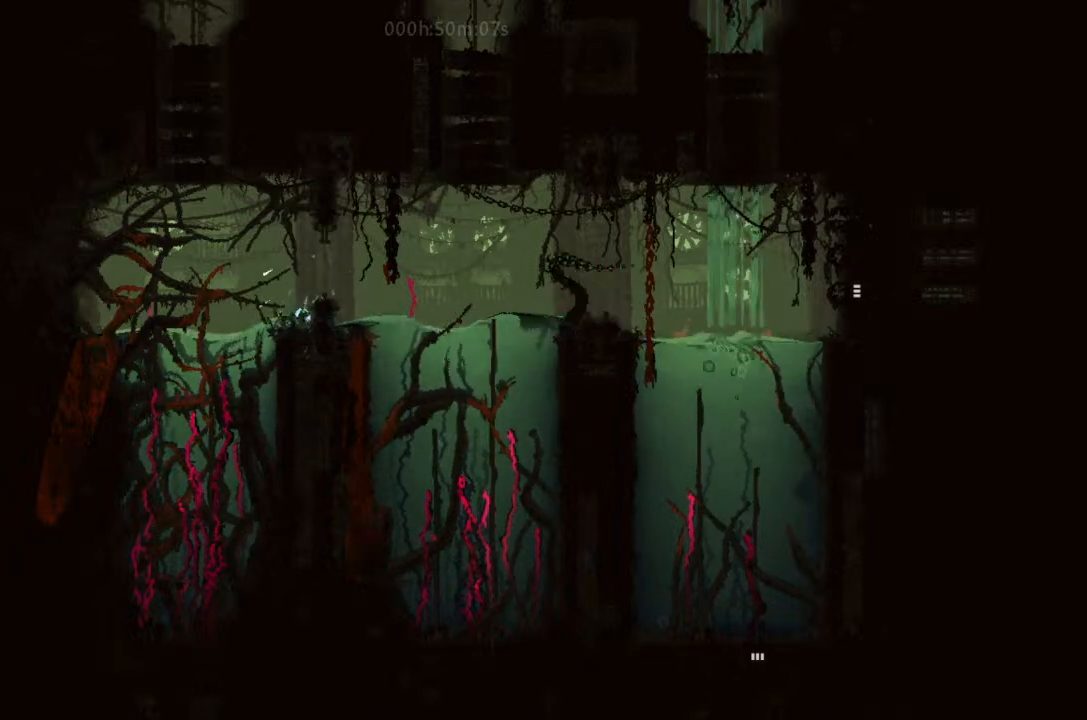
{"keys": [], "events": [[166, "j", "down"], [233, "right", "down"], [366, "up", "up"], [400, "j", "up"], [400, "right", "up"]]}
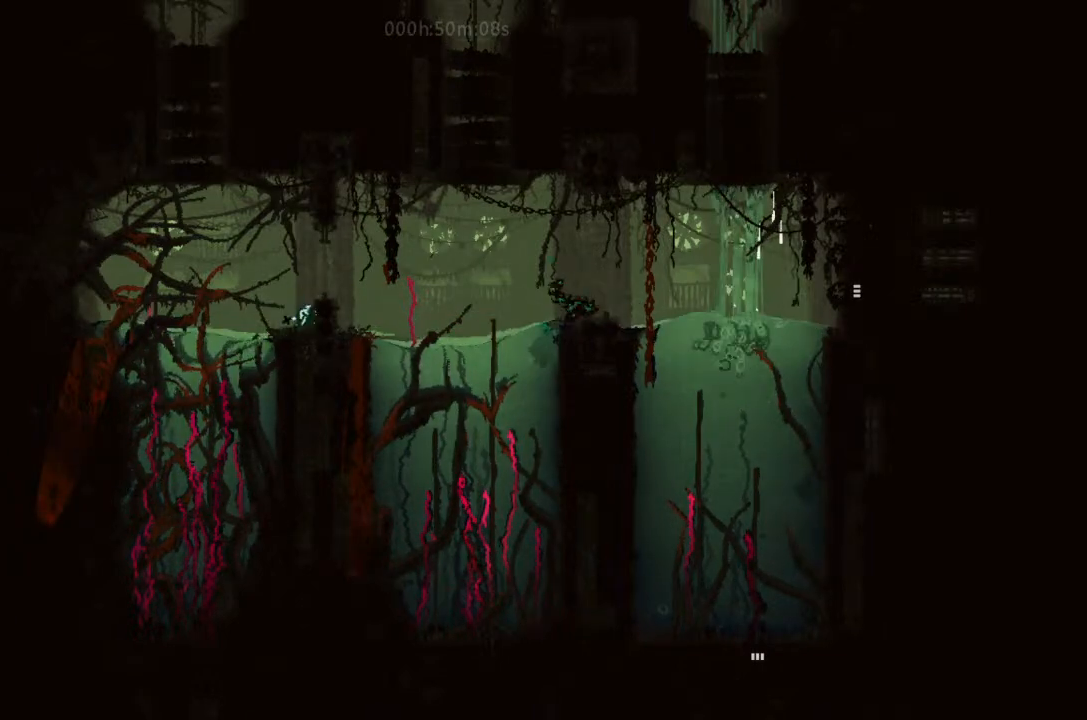
{"keys": [], "events": [[200, "j", "down"], [200, "right", "down"], [200, "up", "down"], [233, "j", "up"], [233, "right", "up"], [233, "up", "up"]]}